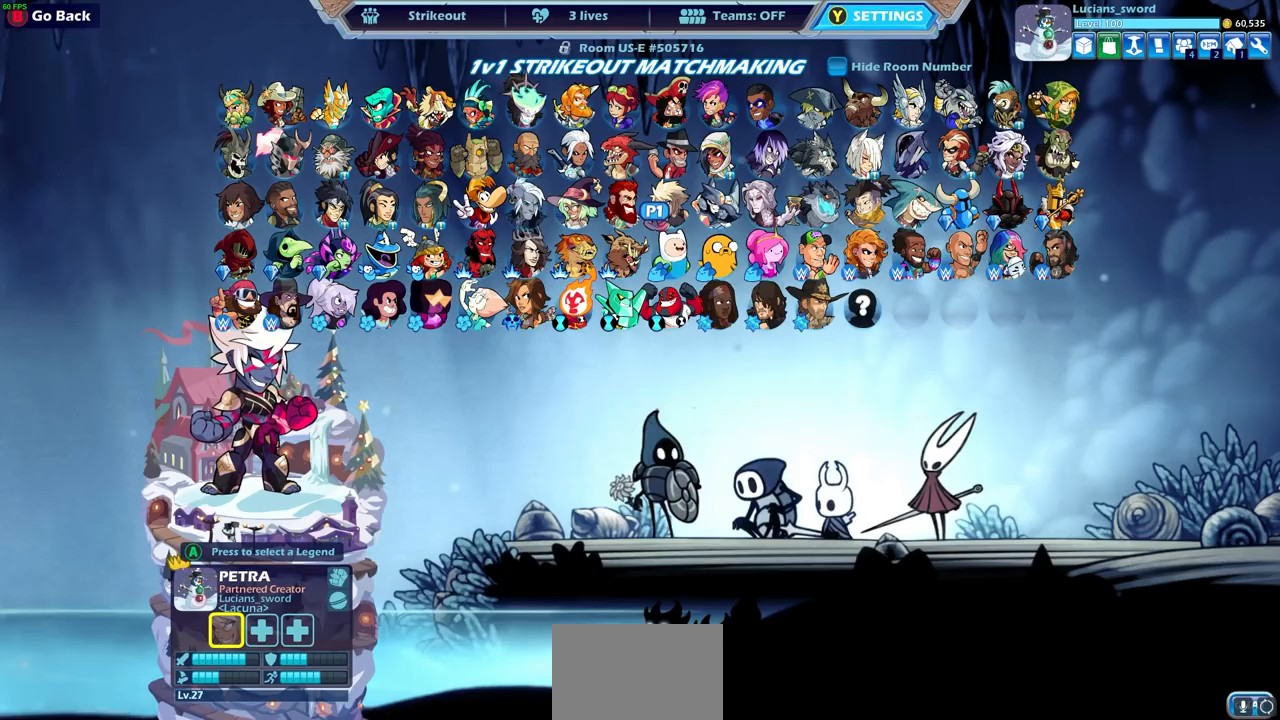
Gameplay with a controller (PlayStation layout); each line is a JSON object with the inputs held at the frame after it. "events" lists button and stick changes between this image and that frame as [ms after this image, input, new state], when the widget could be followed in between.
{"buttons": [], "left_stick": "center", "right_stick": "center", "events": [[367, "DPAD_DOWN", "down"], [483, "DPAD_DOWN", "up"]]}
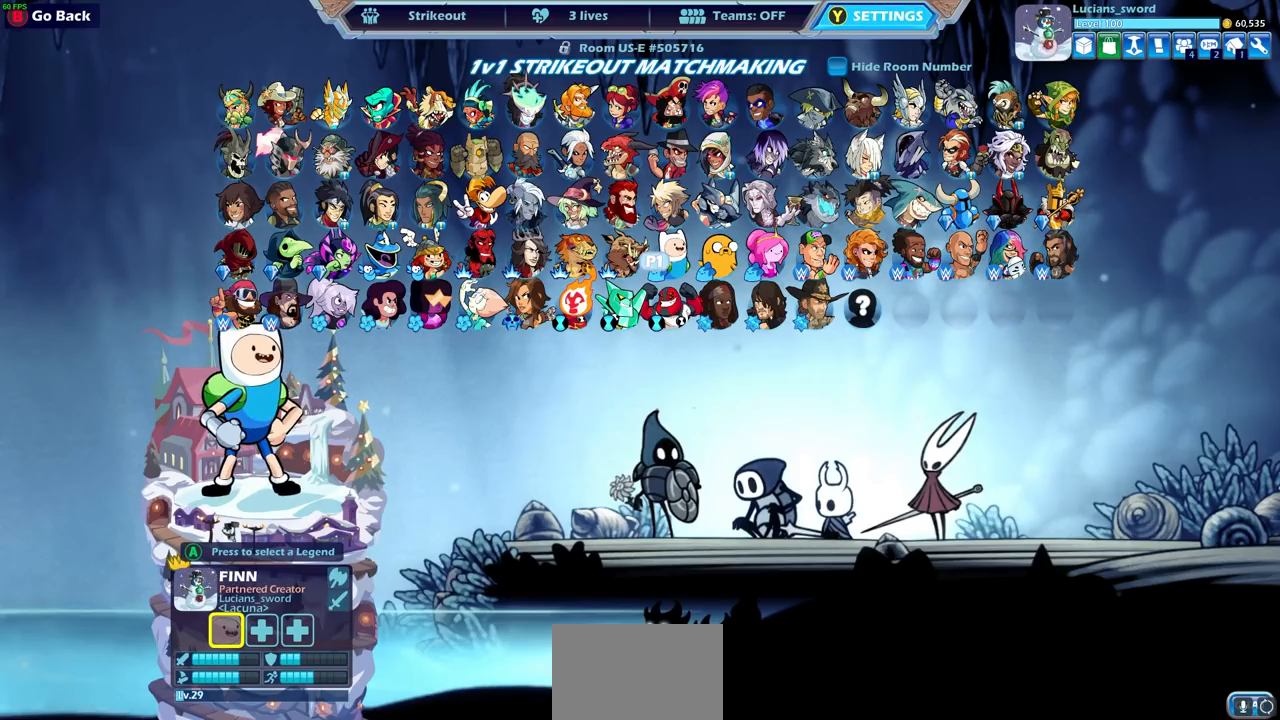
{"buttons": ["DPAD_RIGHT"], "left_stick": "center", "right_stick": "center", "events": [[150, "DPAD_RIGHT", "down"], [267, "DPAD_RIGHT", "up"], [350, "DPAD_RIGHT", "down"], [433, "DPAD_RIGHT", "up"], [500, "DPAD_RIGHT", "down"]]}
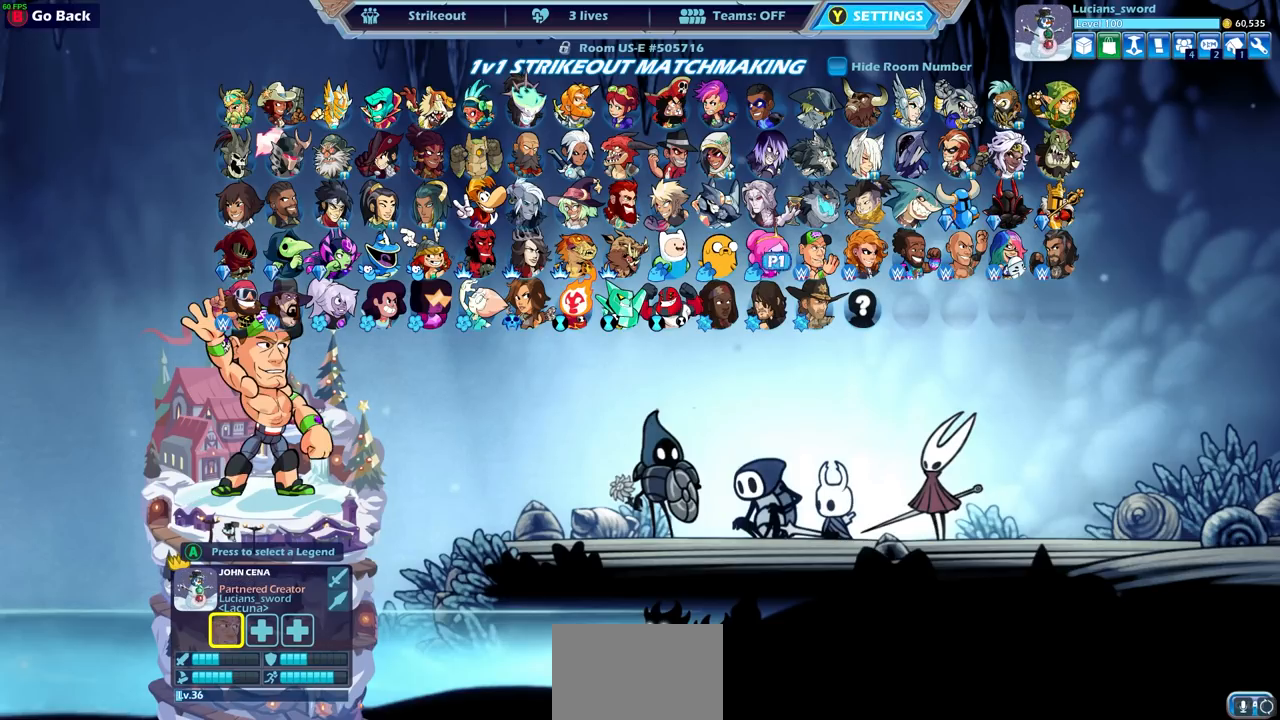
{"buttons": [], "left_stick": "center", "right_stick": "center", "events": [[100, "DPAD_RIGHT", "up"], [183, "DPAD_RIGHT", "down"], [267, "DPAD_RIGHT", "up"], [350, "DPAD_RIGHT", "down"], [450, "DPAD_RIGHT", "up"]]}
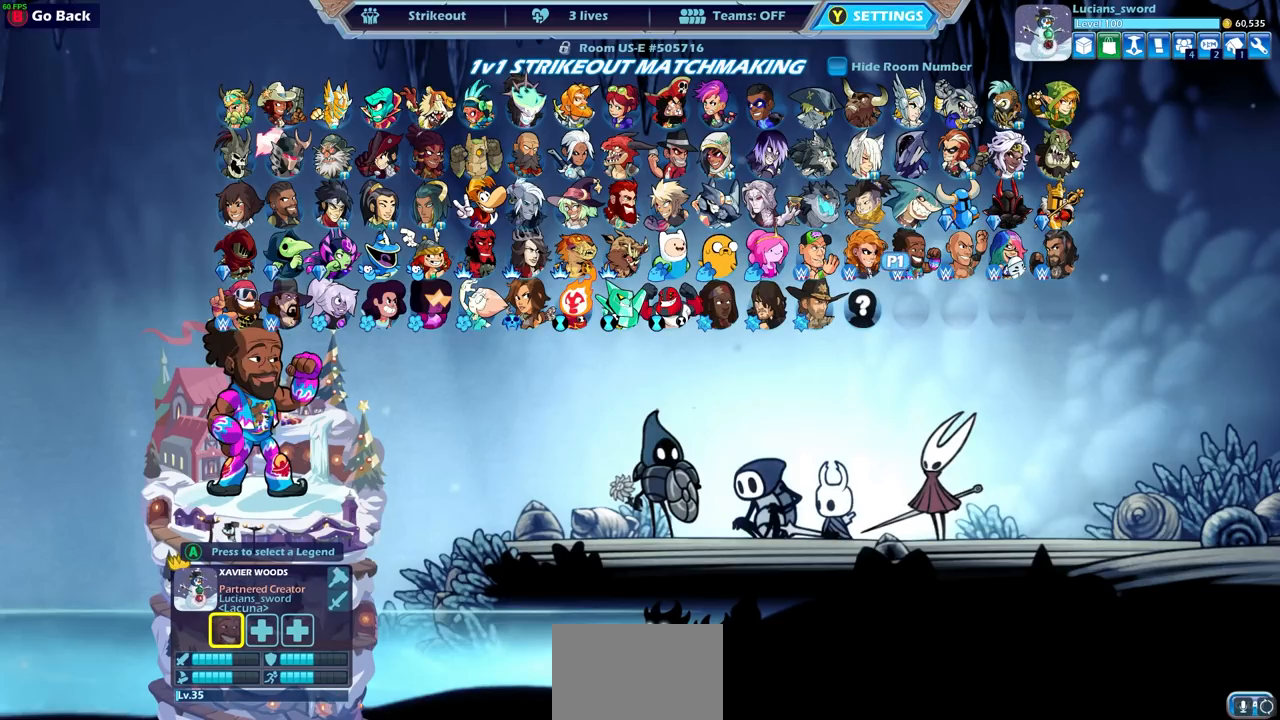
{"buttons": [], "left_stick": "center", "right_stick": "center", "events": [[17, "DPAD_UP", "down"], [150, "DPAD_UP", "up"]]}